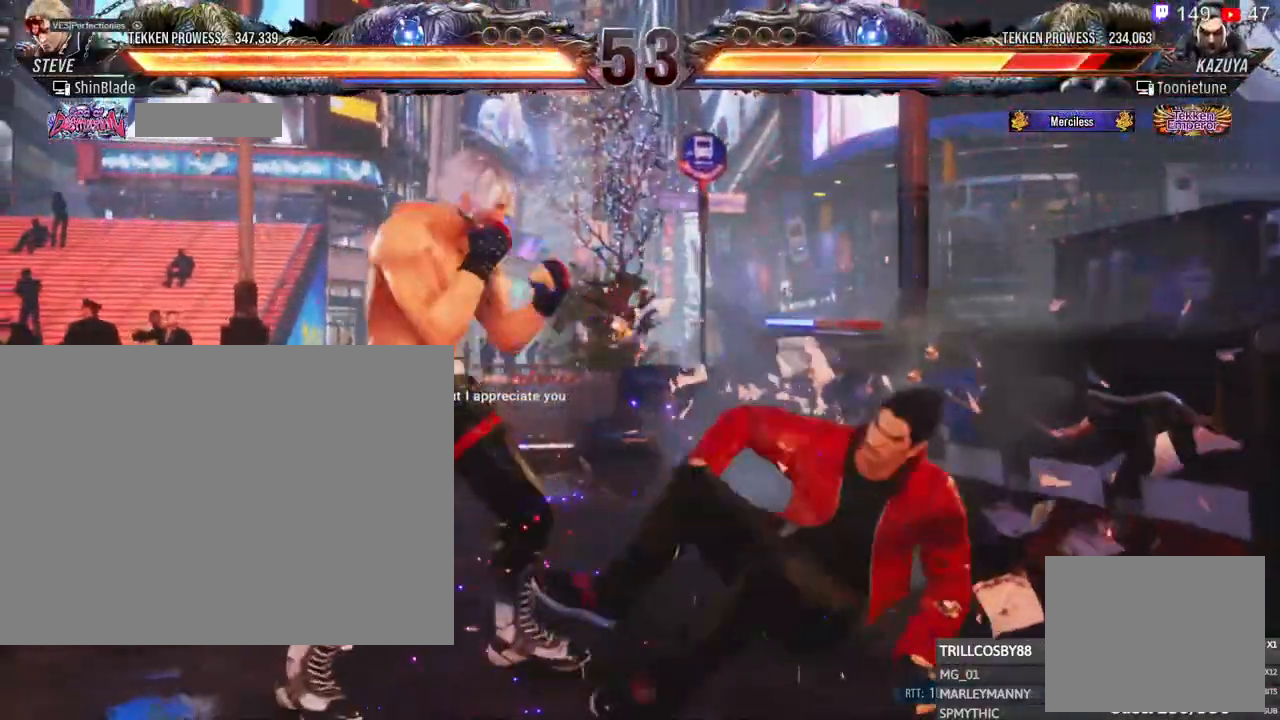
Gameplay with a controller (PlayStation layout); each line is a JSON object with the inputs held at the frame after it. "events" lists button and stick changes between this image and that frame as [ms after this image, input, new state], when the widget could be followed in between. Not read: R3.
{"buttons": ["SQUARE", "DPAD_UP"], "left_stick": "center", "right_stick": "center"}
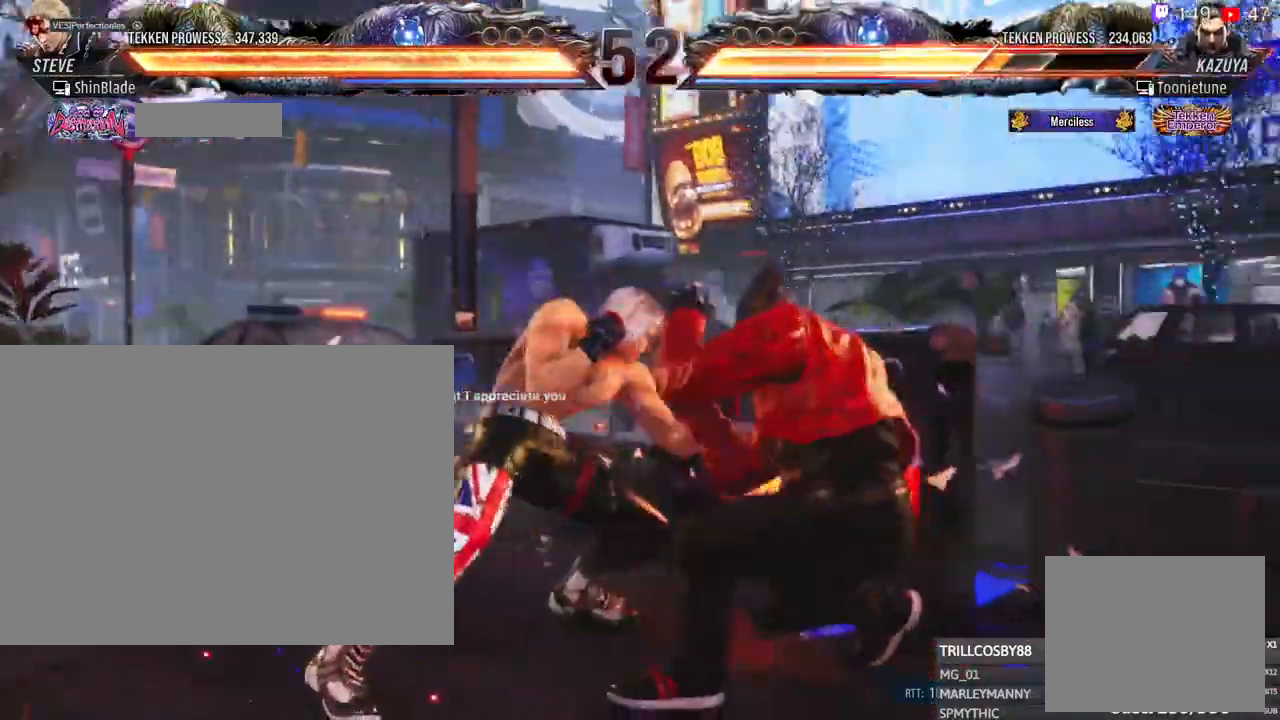
{"buttons": ["CIRCLE"], "left_stick": "center", "right_stick": "center", "events": [[33, "DPAD_UP", "up"], [50, "SQUARE", "up"], [317, "CIRCLE", "down"]]}
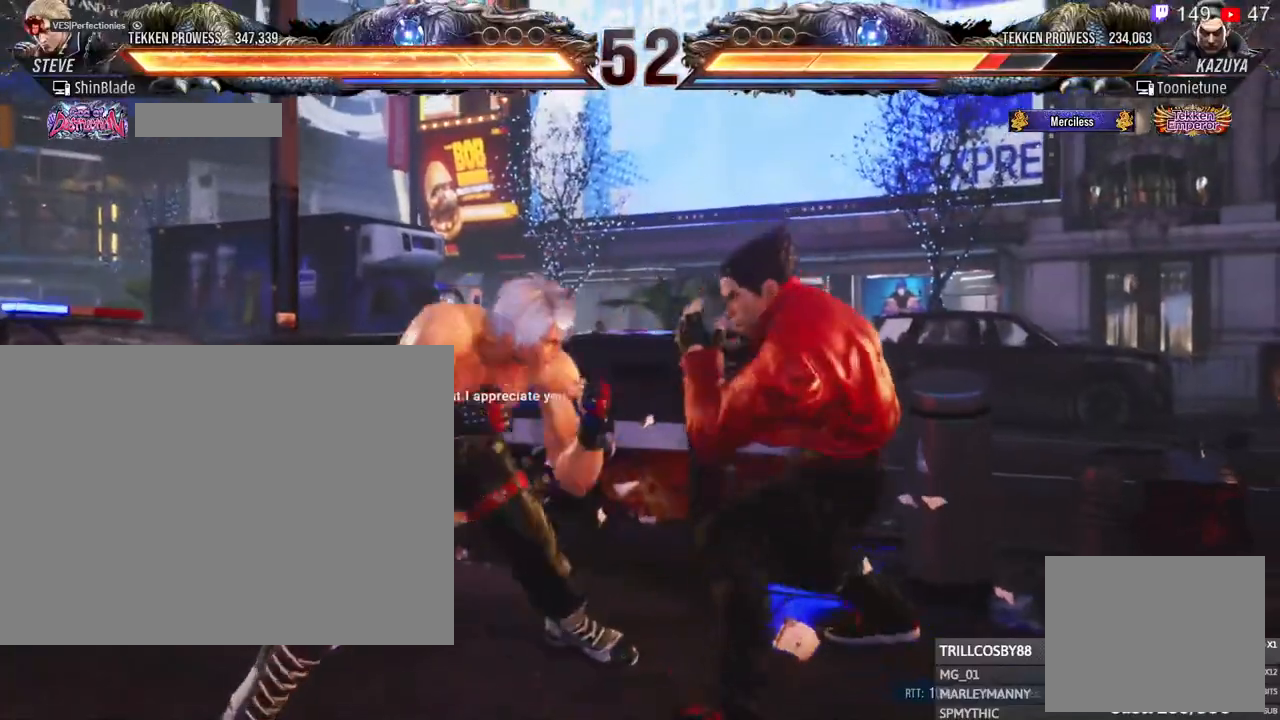
{"buttons": [], "left_stick": "center", "right_stick": "center", "events": [[17, "CIRCLE", "up"], [117, "DPAD_RIGHT", "down"], [217, "DPAD_RIGHT", "up"], [400, "DPAD_RIGHT", "down"], [483, "DPAD_RIGHT", "up"]]}
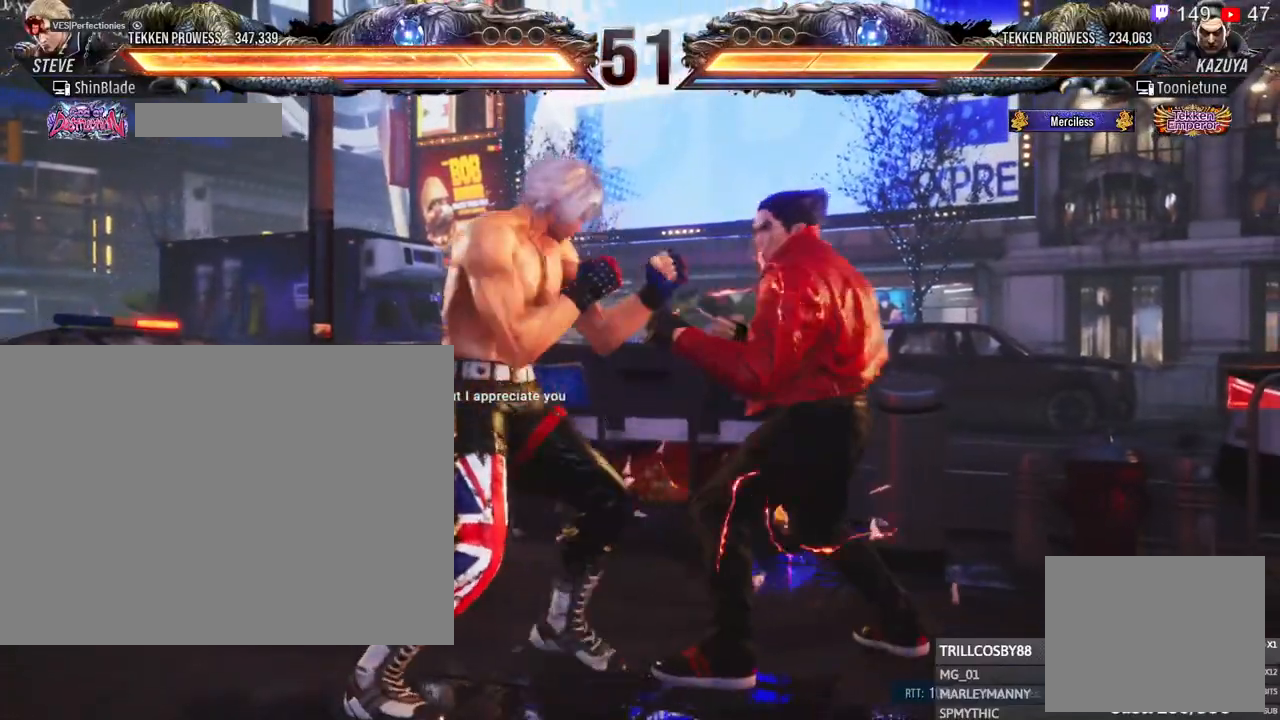
{"buttons": ["TRIANGLE", "DPAD_UP"], "left_stick": "center", "right_stick": "center", "events": [[33, "DPAD_RIGHT", "down"], [100, "DPAD_RIGHT", "up"], [167, "CROSS", "down"], [167, "DPAD_LEFT", "down"], [217, "CROSS", "up"], [233, "DPAD_LEFT", "up"], [250, "DPAD_UP", "down"], [300, "SQUARE", "down"], [300, "TRIANGLE", "down"], [383, "SQUARE", "up"], [383, "TRIANGLE", "up"], [433, "TRIANGLE", "down"], [450, "SQUARE", "down"], [500, "SQUARE", "up"]]}
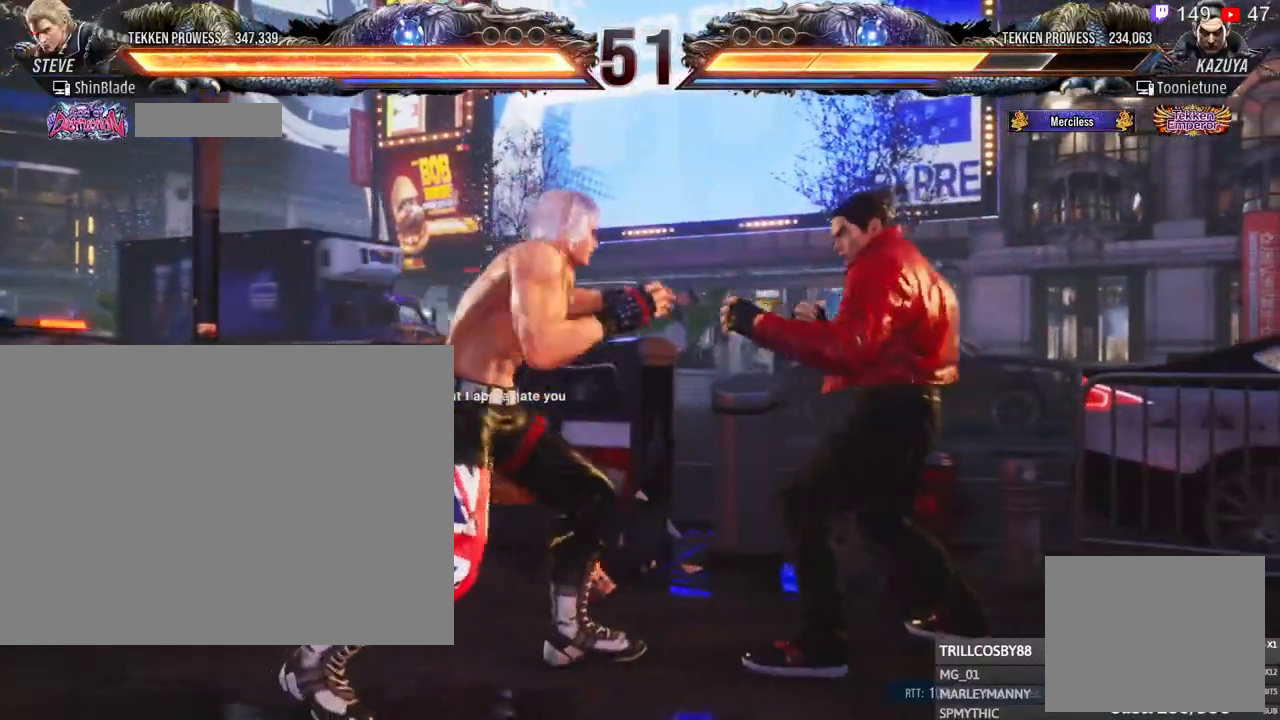
{"buttons": ["DPAD_LEFT"], "left_stick": "center", "right_stick": "center", "events": [[67, "SQUARE", "down"], [183, "SQUARE", "up"], [200, "DPAD_UP", "up"], [200, "TRIANGLE", "up"], [367, "DPAD_LEFT", "down"]]}